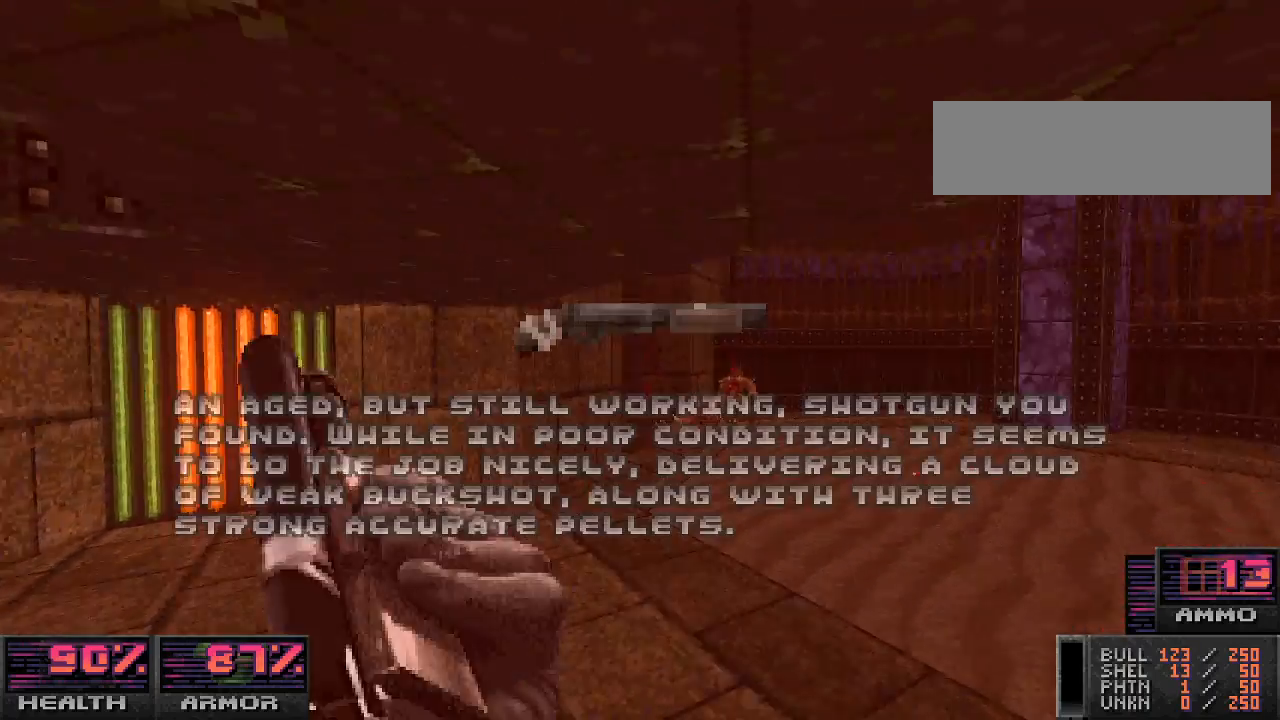
Gameplay with keyboard and mouse; each line is a JSON object with the keys and mouse buttons held at the frame after it. "events" lists presses ("down") and releases ("up") of "a", "alt_l", "alt_r", "b", "c", "caps_lock", "ctrl_l", "ctrl_r", "d", "e", "escape", "f", "g", "h", "i", "j", "k", "l", "m", "n", "o", "p", "q", "r", "return", "s", "shift_l", "shift_r", "space", "super", "t", "tab", "u", "v", "w", "x", "y", "z", "mouse_left", "mouse_wheel" and "mouse_right" between this image and that frame as [ms after this image, input, new state], when the widget could be followed in between. "mouse_left", "mouse_wheel", "mouse_right" = the "left", "wheel", "right" buttons of the "mouse" list. No other keys are recorded. "wheel" means that the mouse wheel is clicked or scrolled. Mouse movement is not recorded.
{"keys": ["r"], "mouse": [], "events": [[133, "w", "down"], [333, "w", "up"]]}
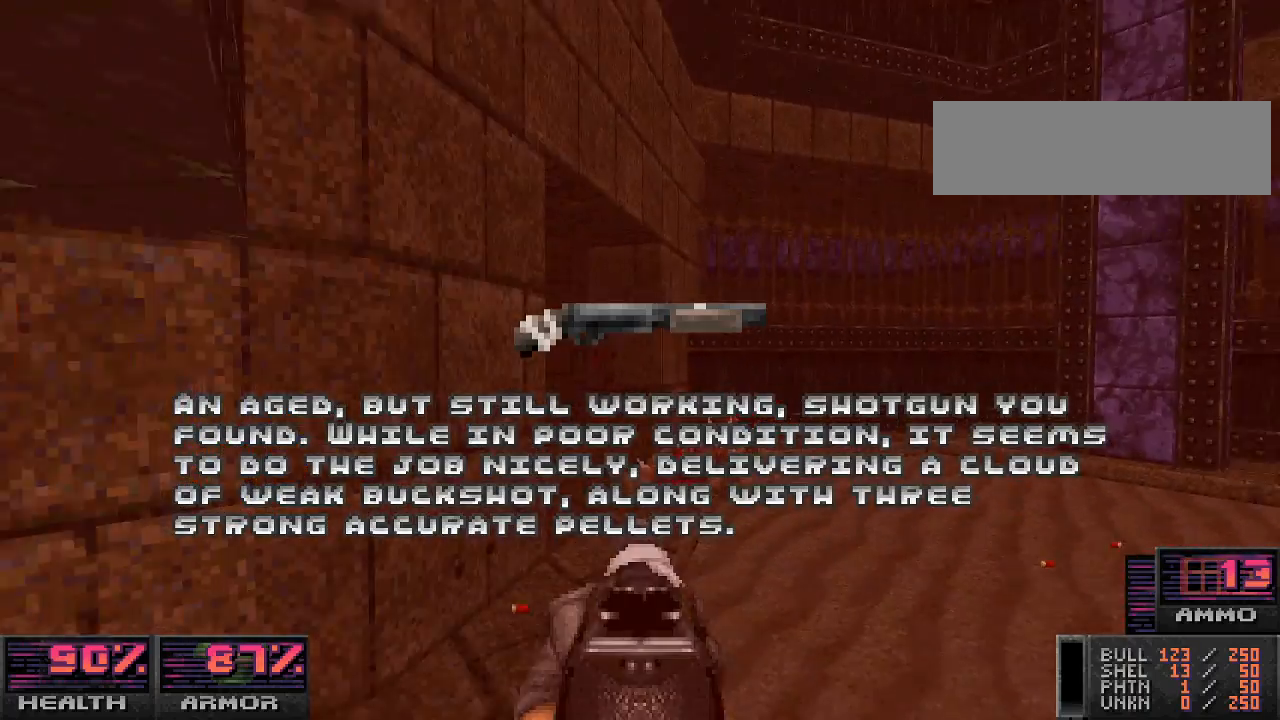
{"keys": ["r", "w"], "mouse": [], "events": [[267, "w", "down"]]}
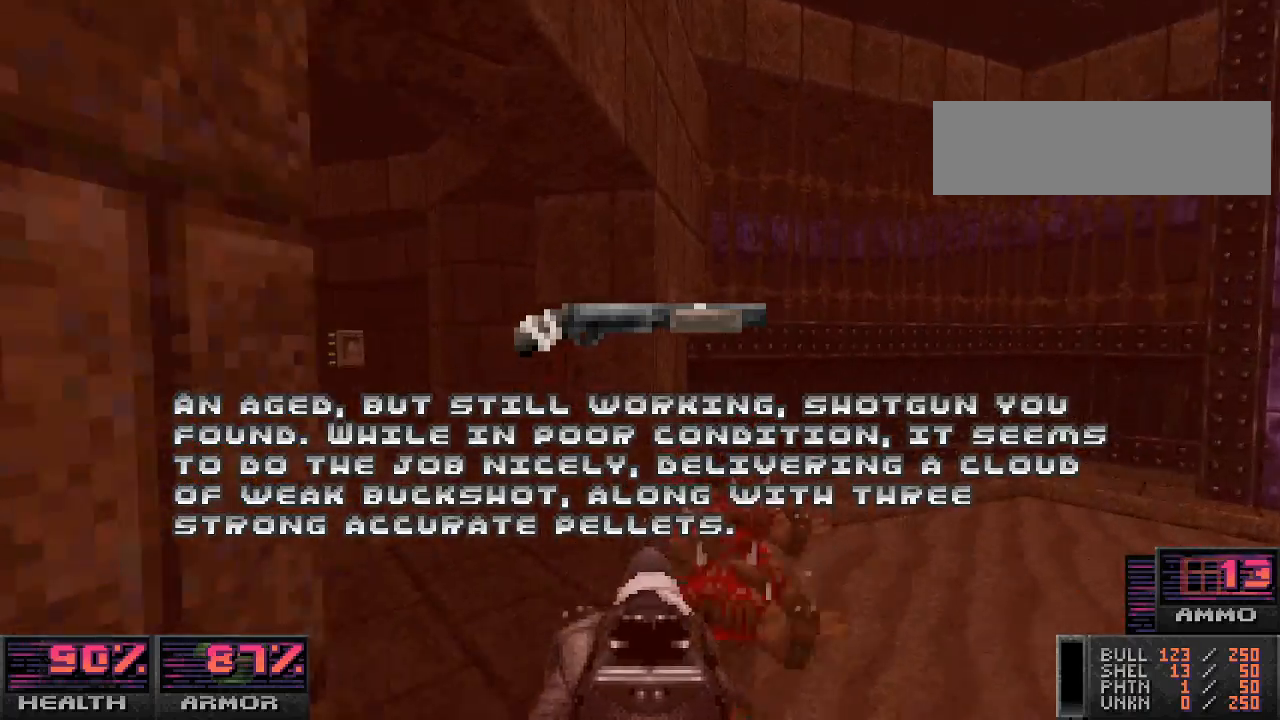
{"keys": ["a", "r", "w"], "mouse": [], "events": [[133, "w", "up"], [333, "a", "down"], [500, "w", "down"]]}
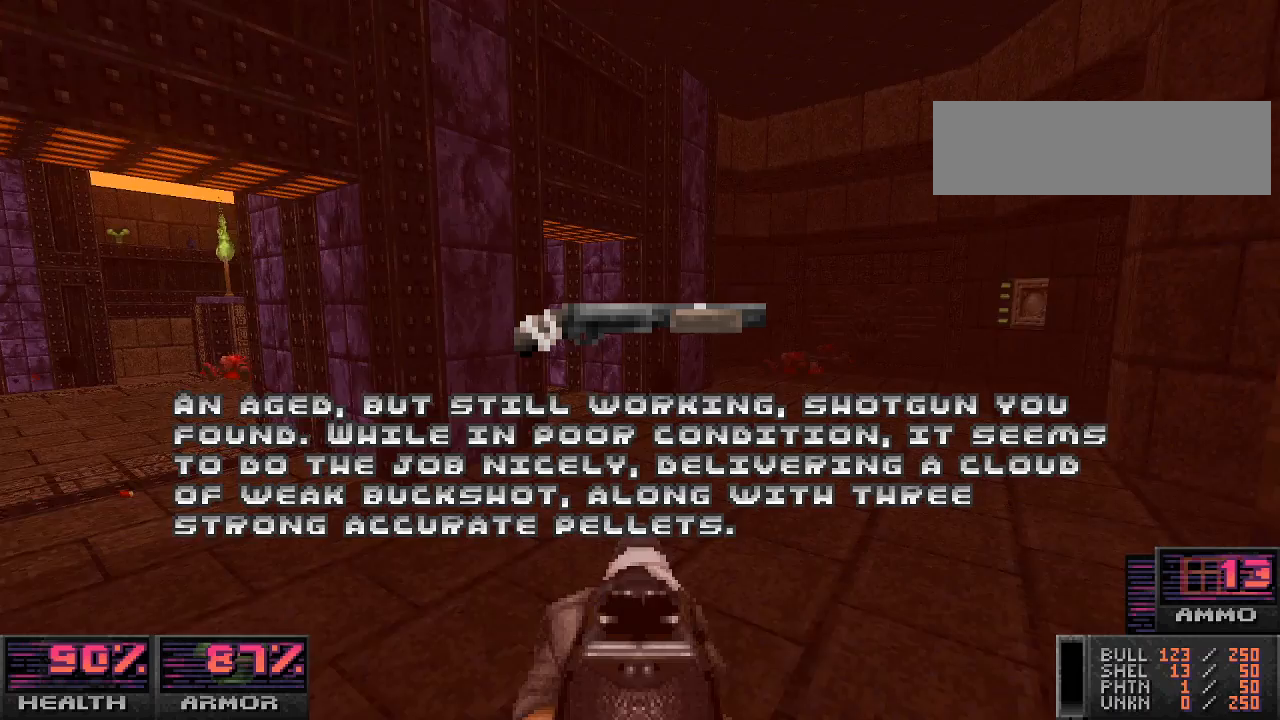
{"keys": ["r"], "mouse": [], "events": [[33, "a", "up"], [233, "w", "up"], [367, "w", "down"], [500, "w", "up"]]}
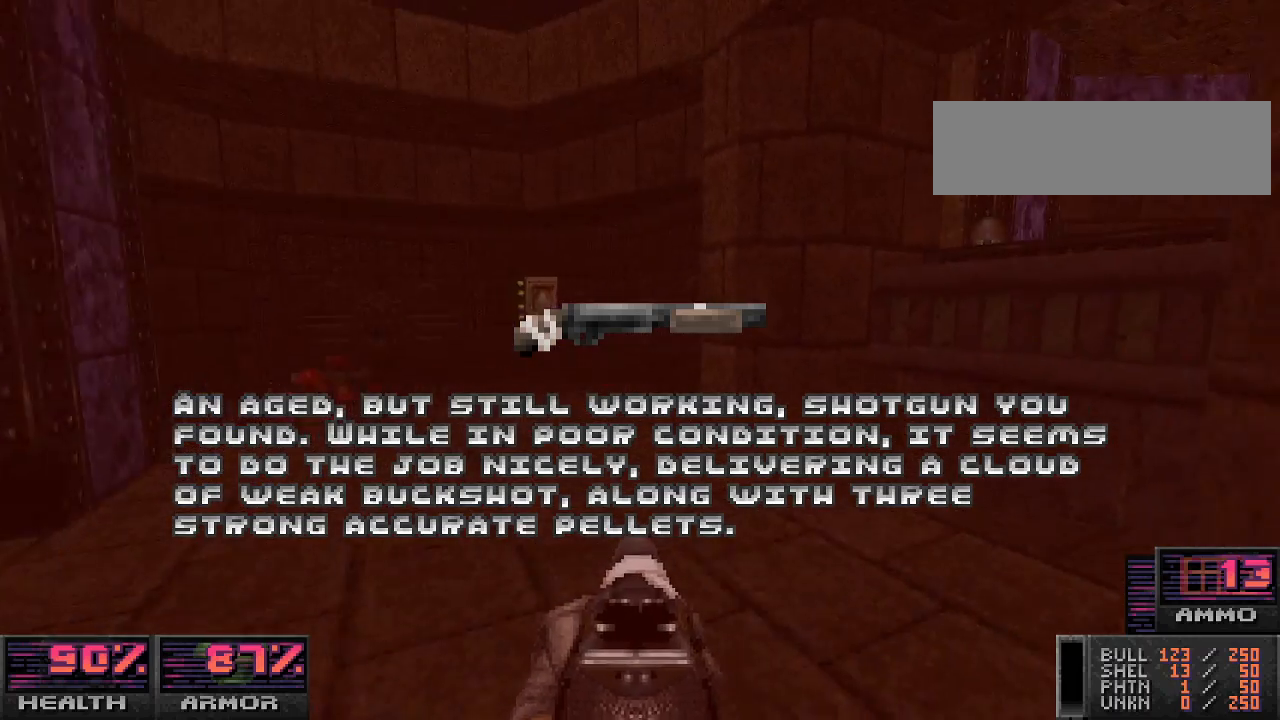
{"keys": ["r", "w"], "mouse": [], "events": [[333, "w", "down"]]}
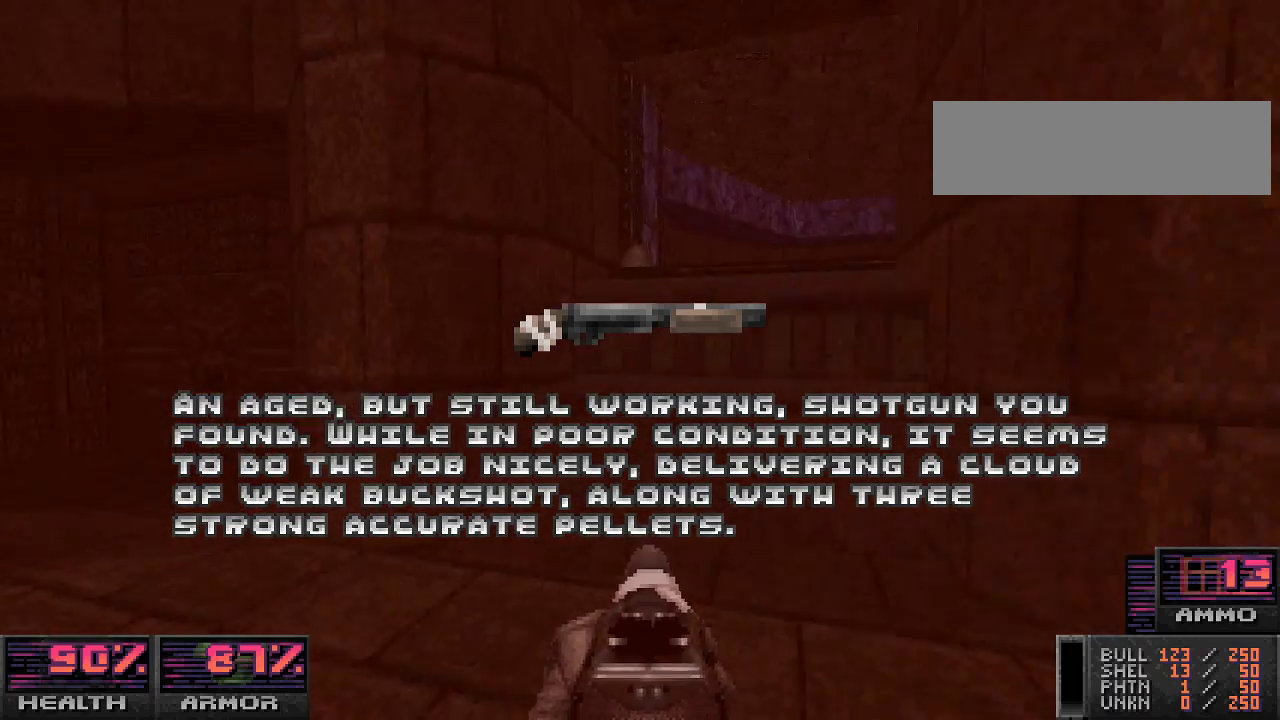
{"keys": ["a", "r", "w"], "mouse": [], "events": [[67, "w", "up"], [133, "a", "down"], [133, "w", "down"], [233, "w", "up"], [367, "w", "down"]]}
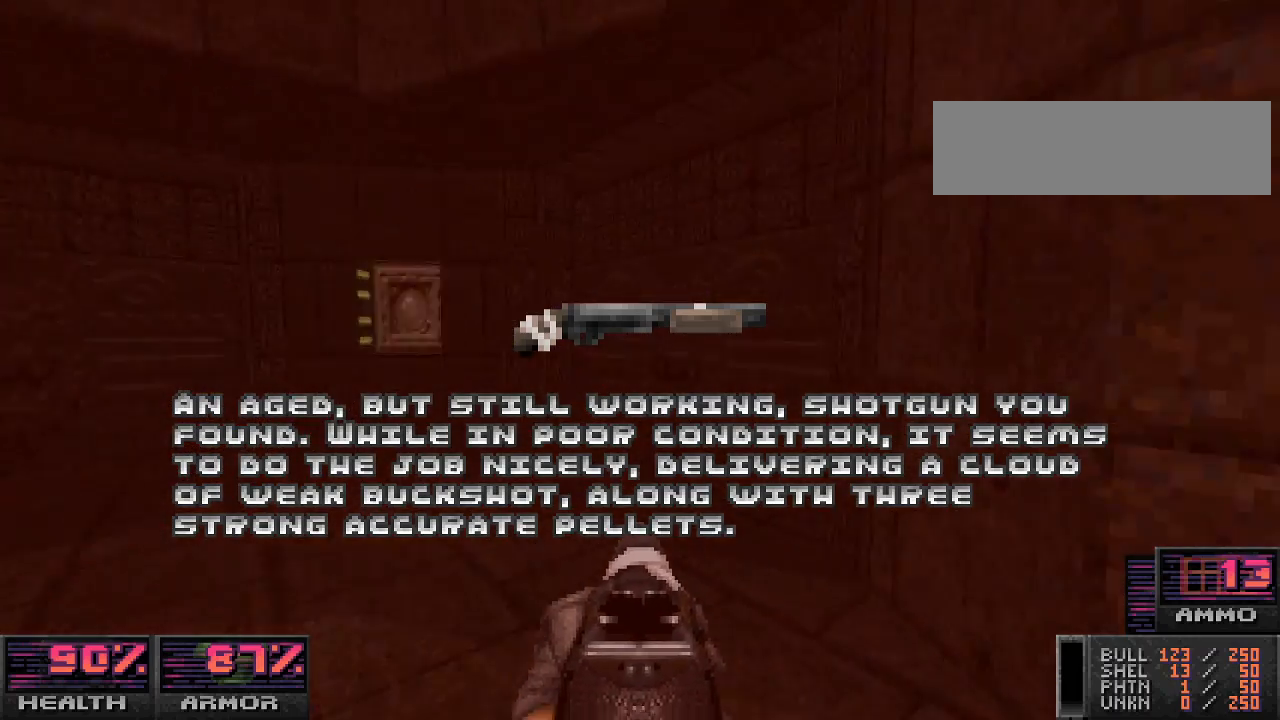
{"keys": ["w"], "mouse": [], "events": [[33, "a", "up"], [367, "r", "up"]]}
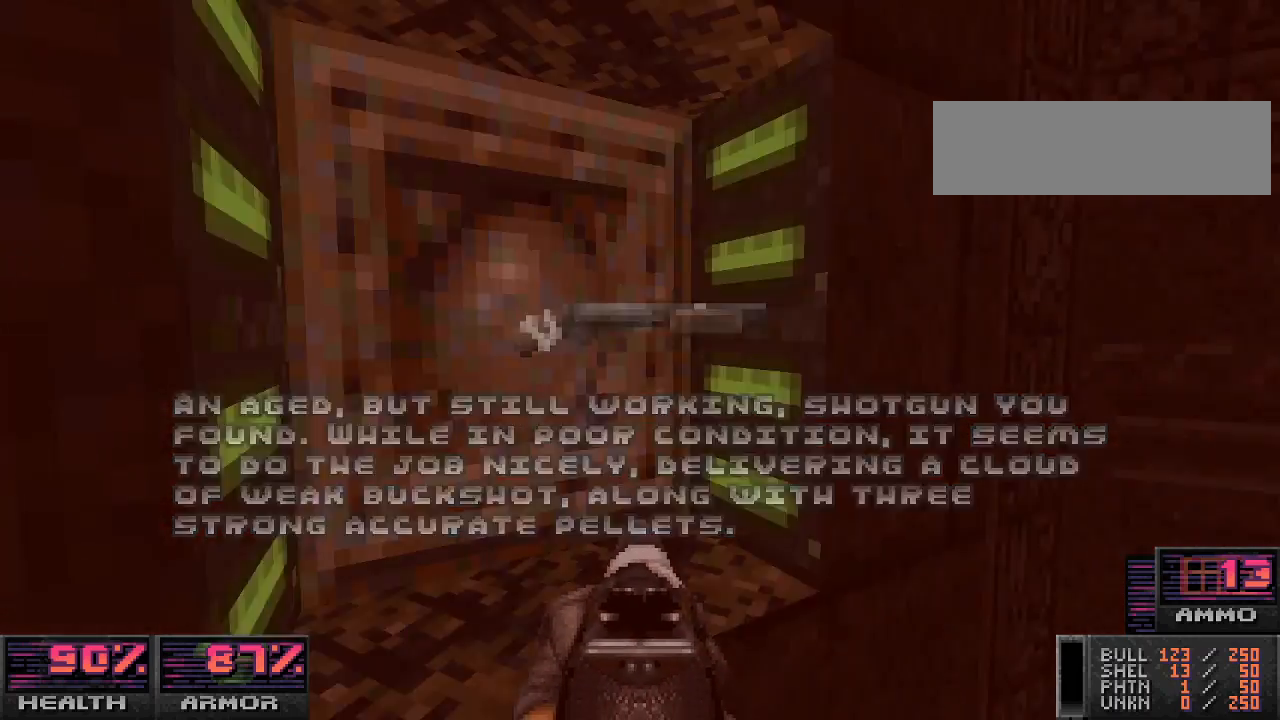
{"keys": [], "mouse": [], "events": [[167, "w", "up"]]}
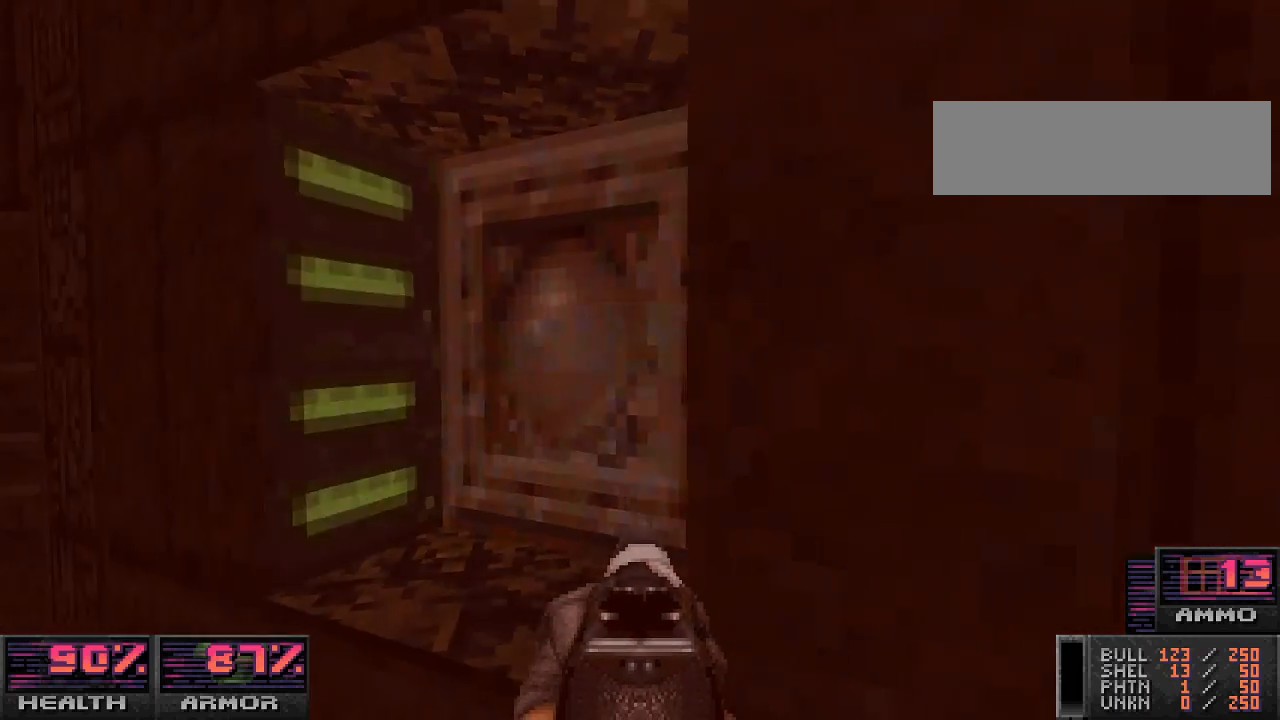
{"keys": ["r"], "mouse": [], "events": [[67, "r", "down"], [333, "r", "up"], [500, "r", "down"]]}
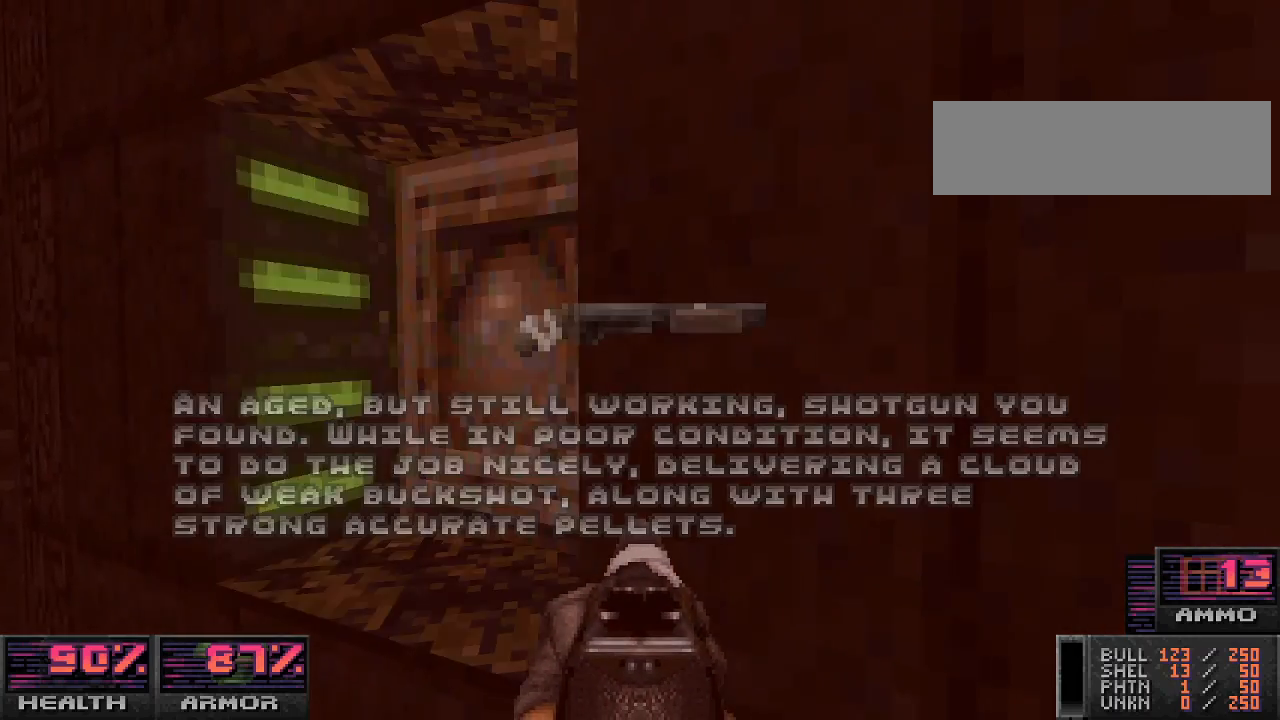
{"keys": ["r"], "mouse": [], "events": [[267, "a", "down"], [367, "a", "up"]]}
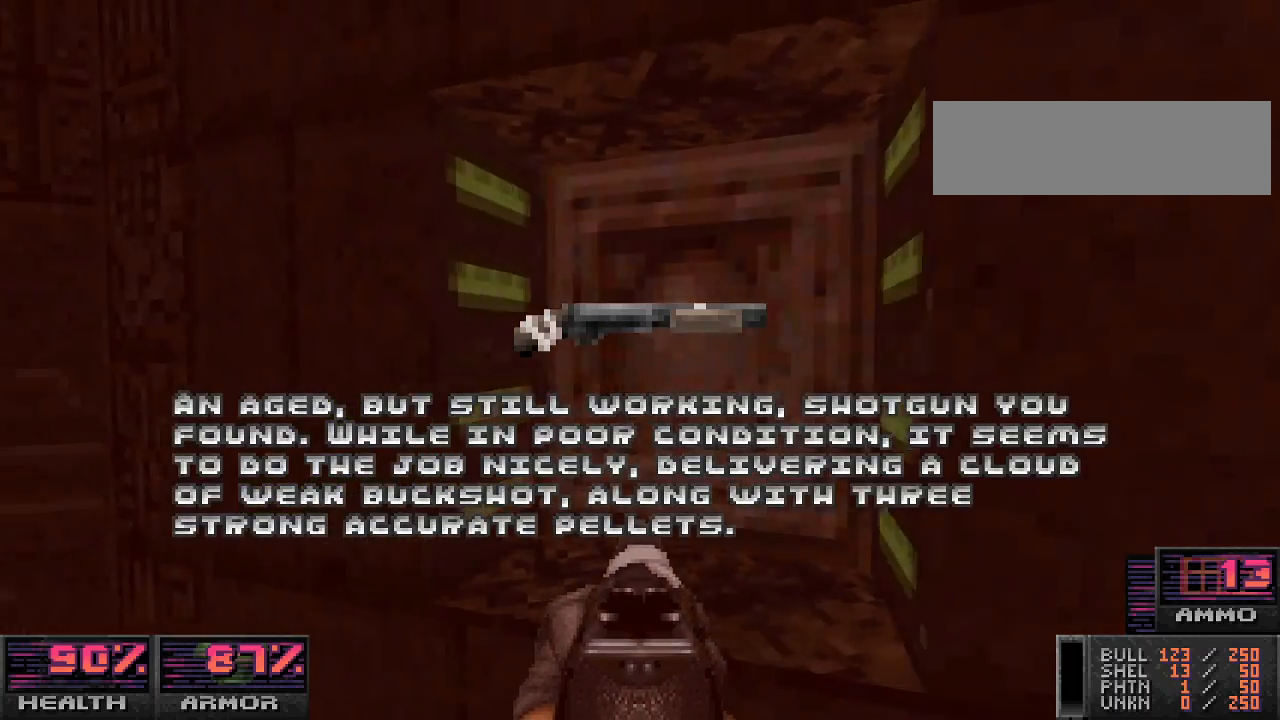
{"keys": ["r"], "mouse": [], "events": []}
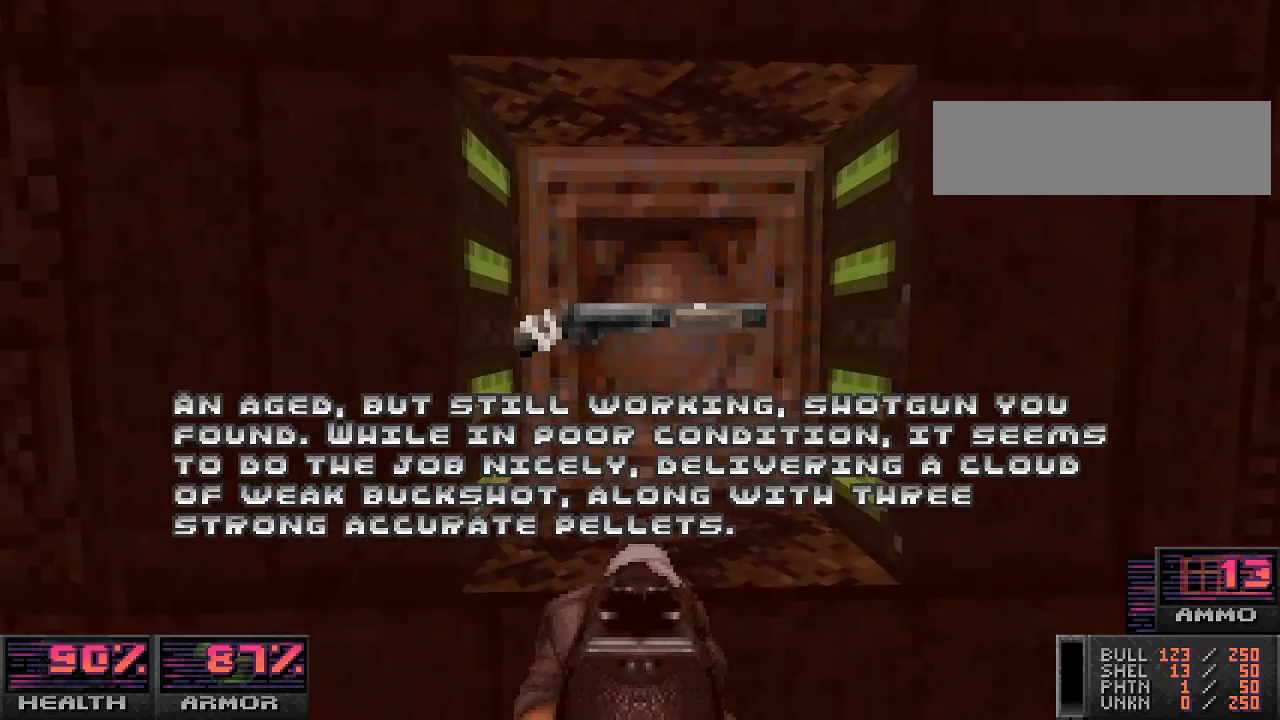
{"keys": [], "mouse": [], "events": [[100, "w", "down"], [200, "w", "up"], [367, "r", "up"]]}
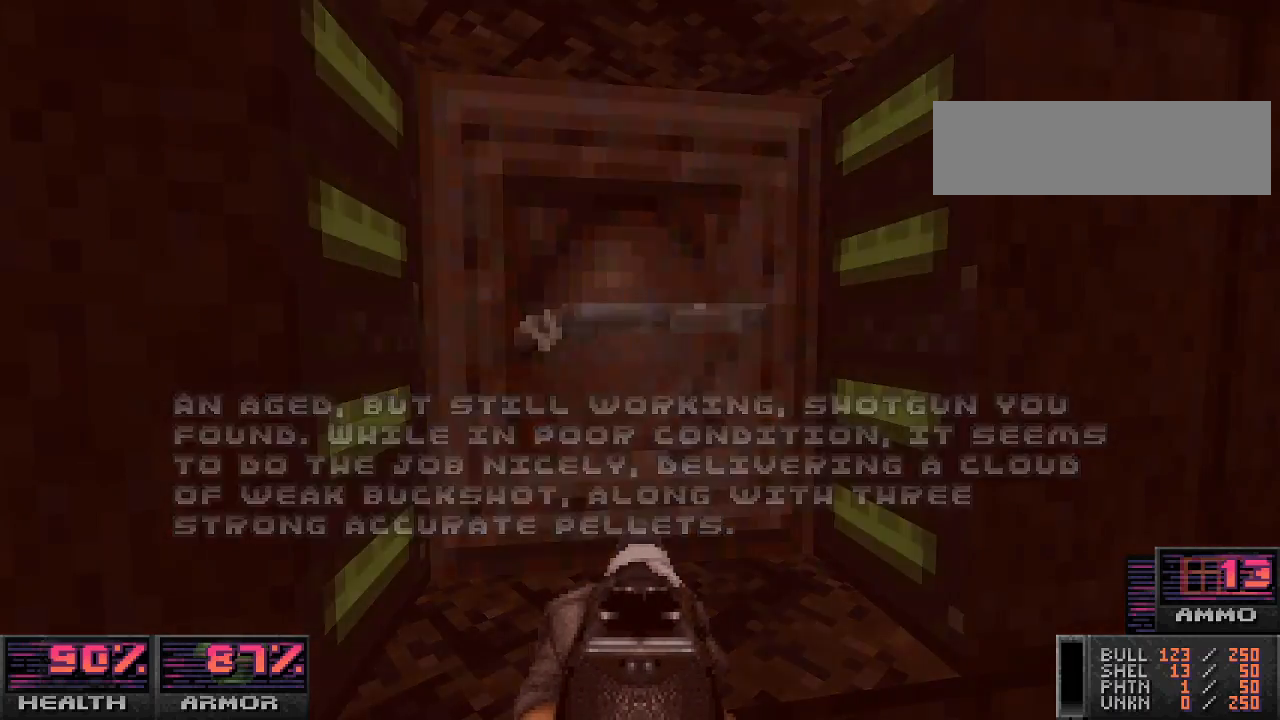
{"keys": ["s"], "mouse": [], "events": [[200, "e", "down"], [233, "s", "down"], [333, "e", "up"]]}
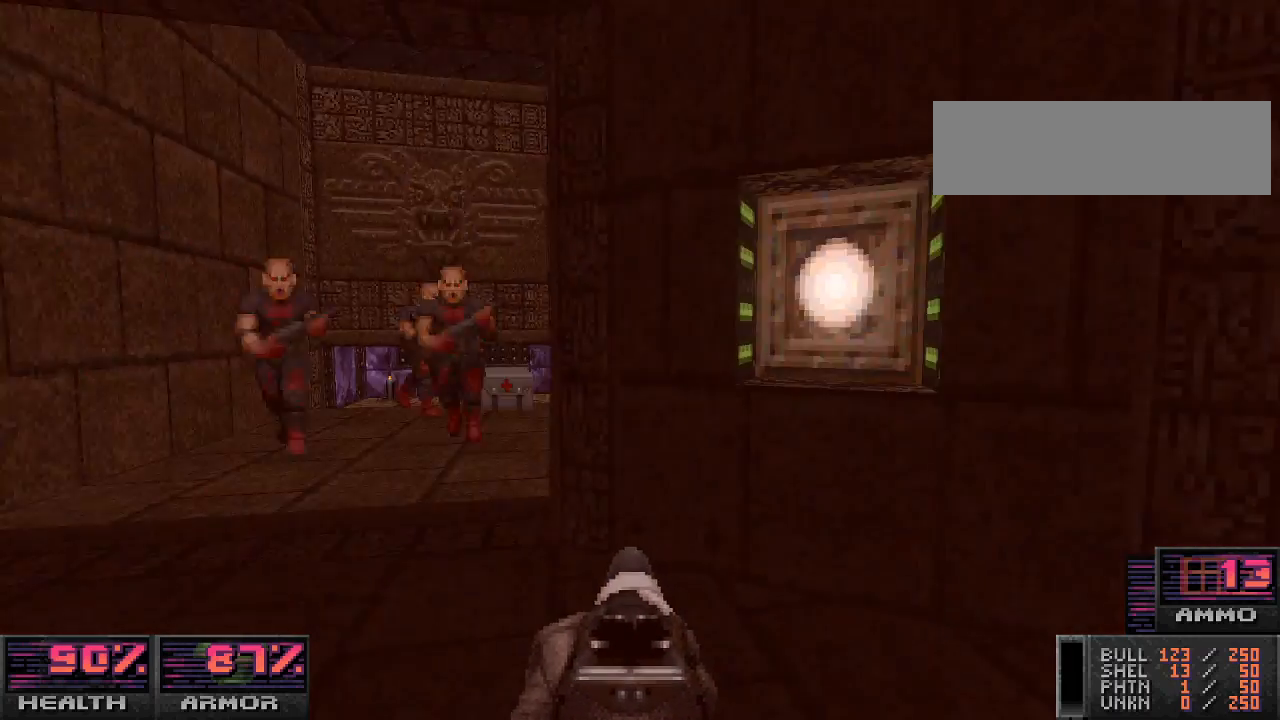
{"keys": ["d", "s"], "mouse": [], "events": [[133, "a", "down"], [200, "mouse_left", "down"], [267, "a", "up"], [333, "d", "down"], [500, "mouse_left", "up"]]}
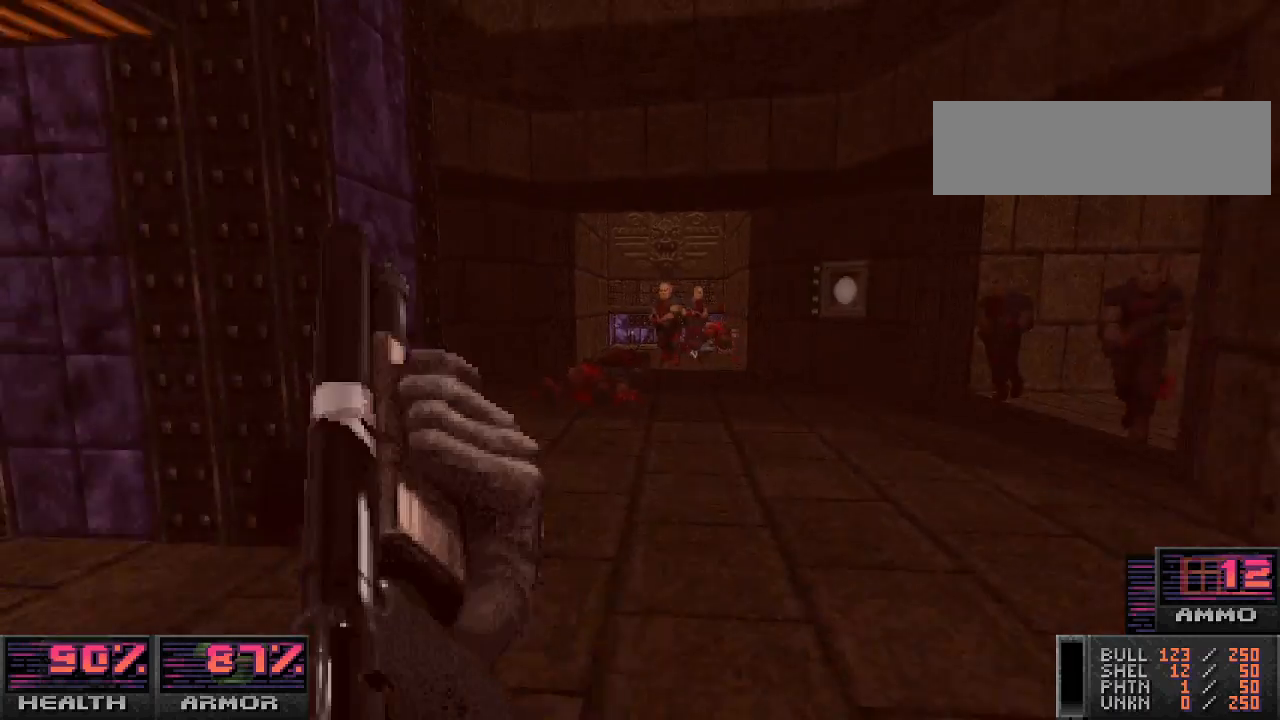
{"keys": [], "mouse": ["left"], "events": [[100, "s", "up"], [133, "d", "up"], [300, "w", "down"], [433, "w", "up"], [467, "mouse_left", "down"]]}
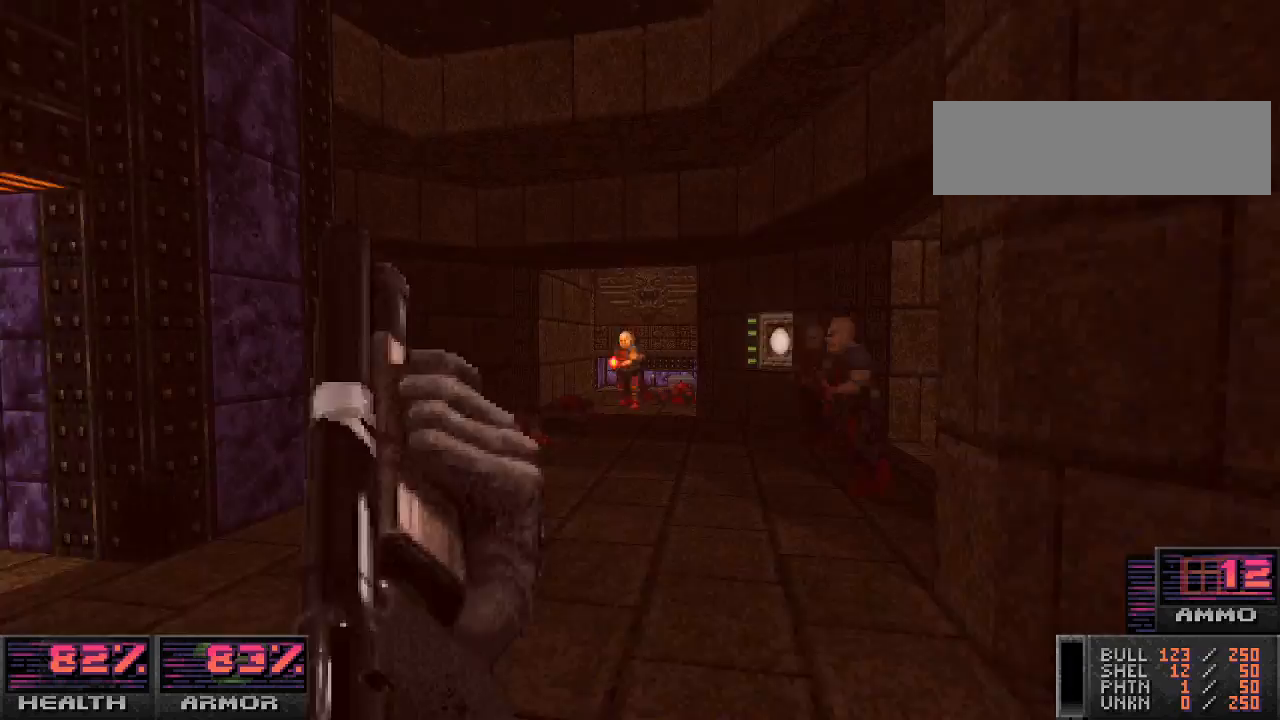
{"keys": ["a"], "mouse": [], "events": [[100, "a", "down"], [200, "w", "down"], [333, "w", "up"], [433, "mouse_left", "up"]]}
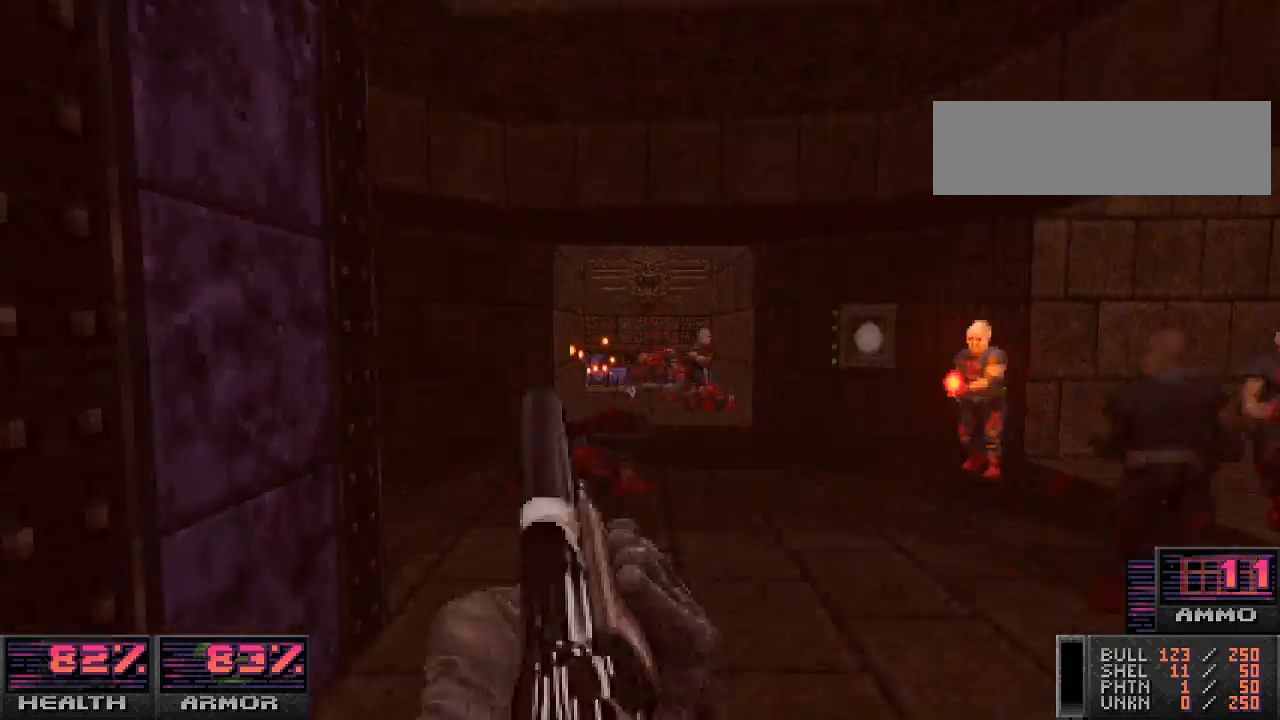
{"keys": ["d"], "mouse": [], "events": [[200, "s", "down"], [233, "a", "up"], [367, "s", "up"], [500, "d", "down"]]}
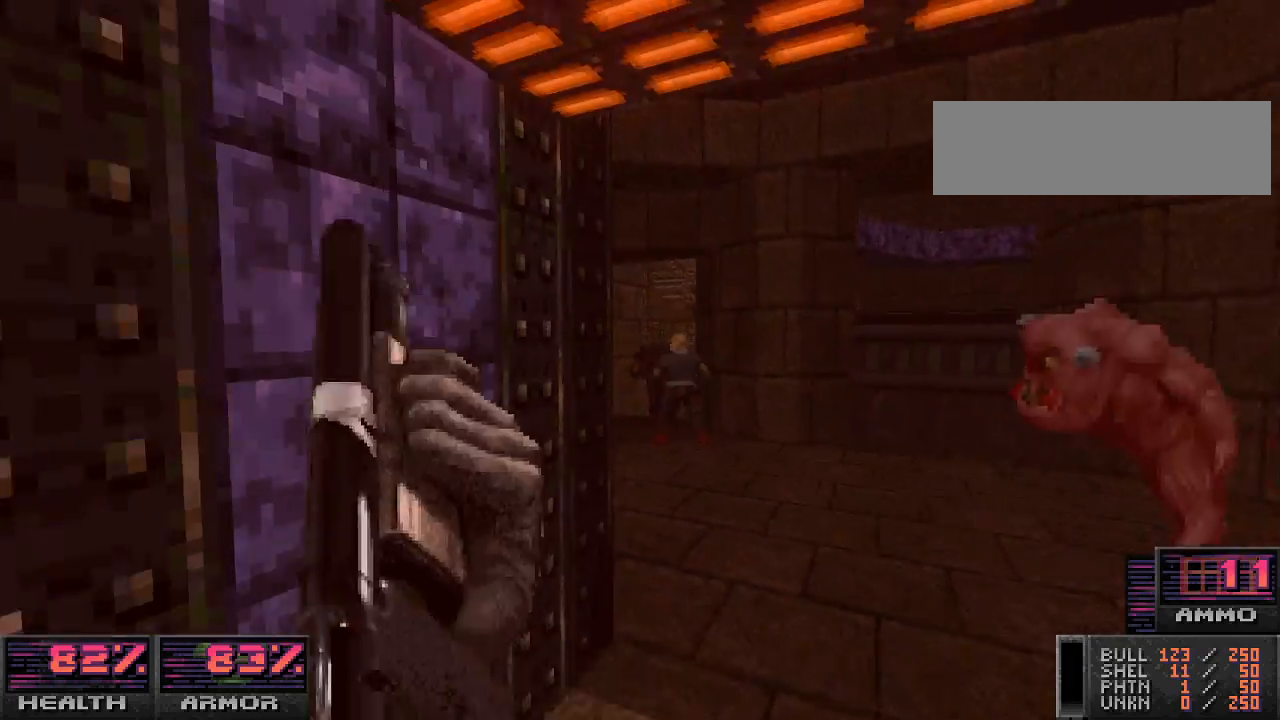
{"keys": ["a", "s"], "mouse": ["left"], "events": [[133, "mouse_left", "down"], [167, "d", "up"], [167, "w", "down"], [200, "w", "up"], [333, "s", "down"], [433, "a", "down"]]}
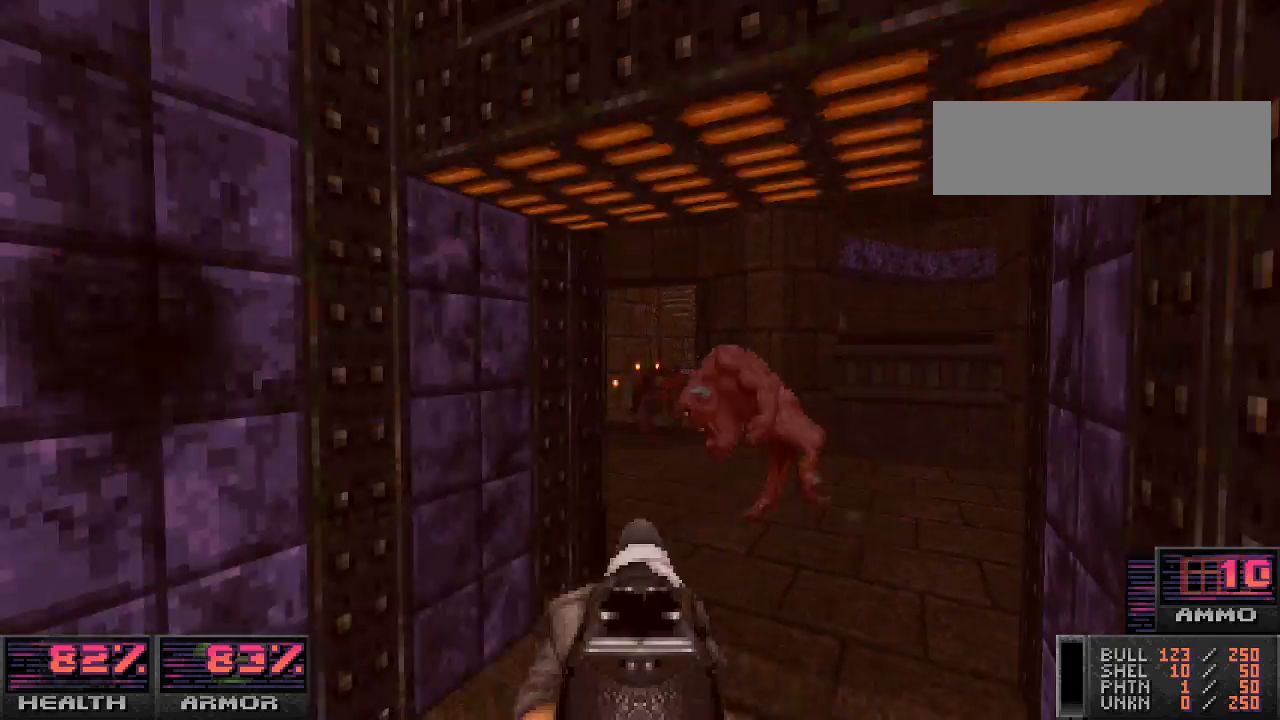
{"keys": [], "mouse": [], "events": [[33, "mouse_left", "up"], [33, "s", "up"], [100, "a", "up"], [233, "w", "down"], [300, "w", "up"]]}
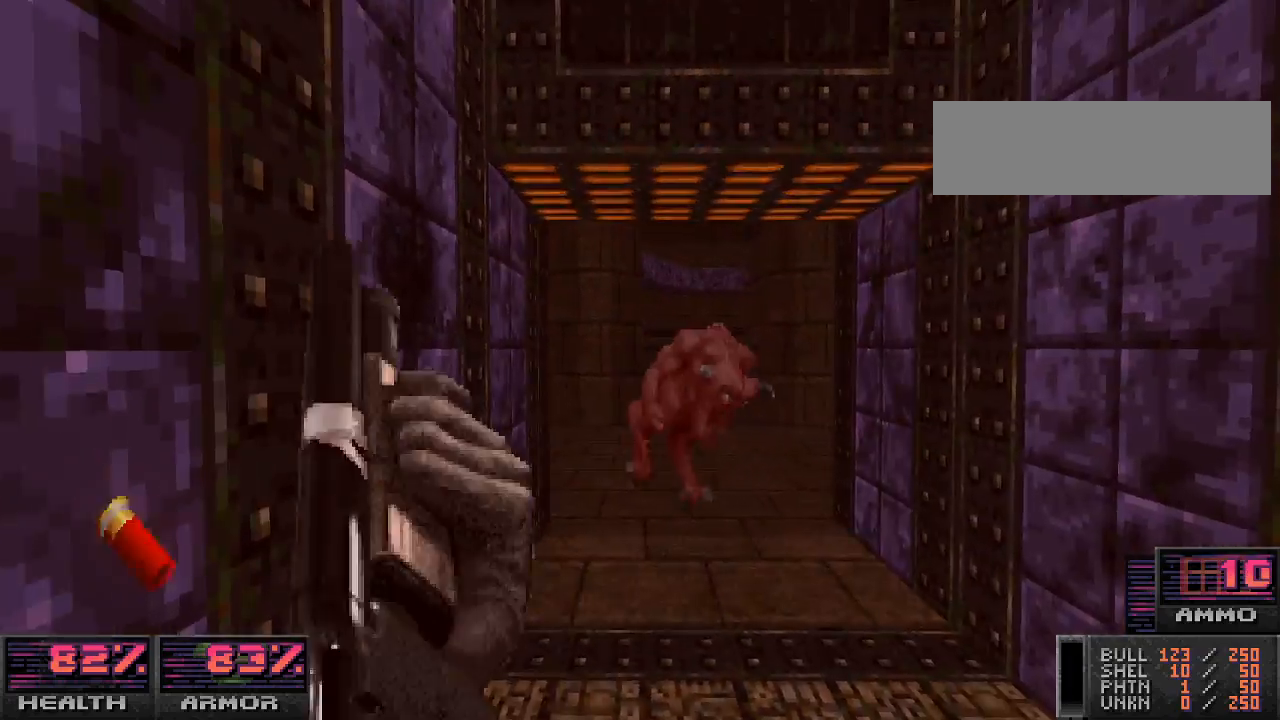
{"keys": ["w"], "mouse": ["left"], "events": [[33, "s", "down"], [67, "mouse_left", "down"], [200, "s", "up"], [500, "w", "down"]]}
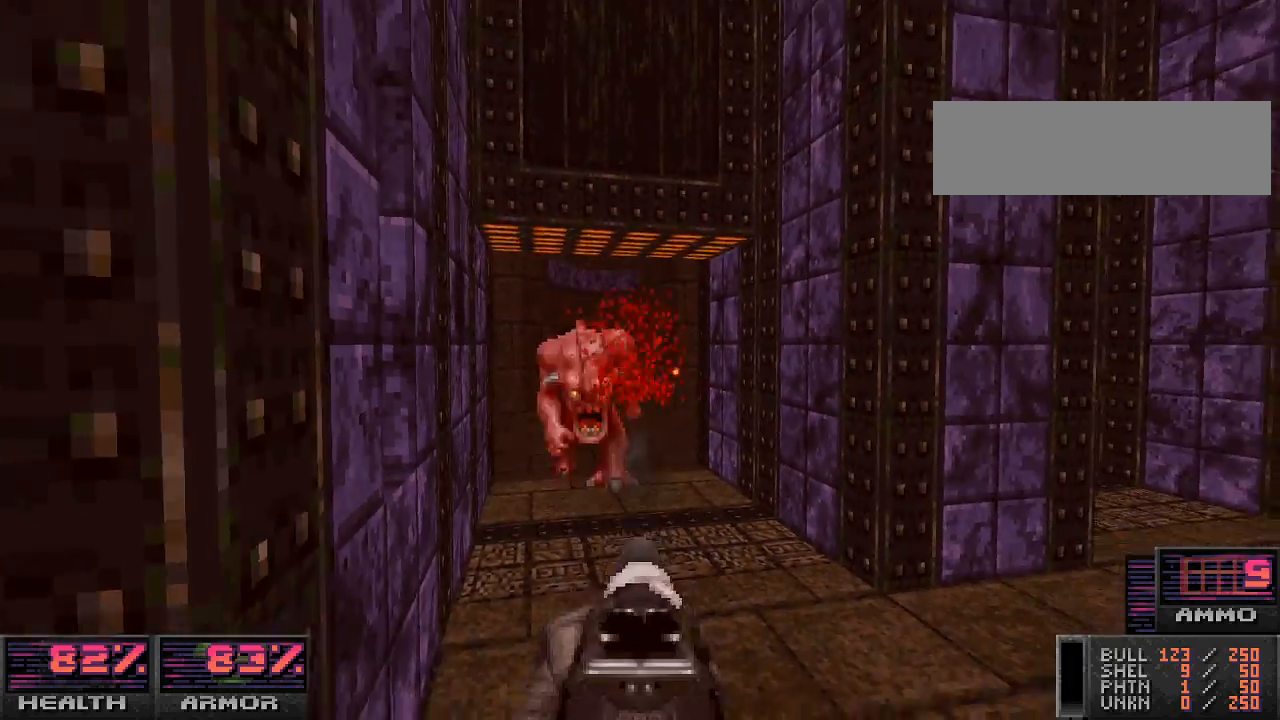
{"keys": [], "mouse": [], "events": [[100, "w", "up"], [200, "mouse_left", "up"], [267, "s", "down"], [400, "s", "up"]]}
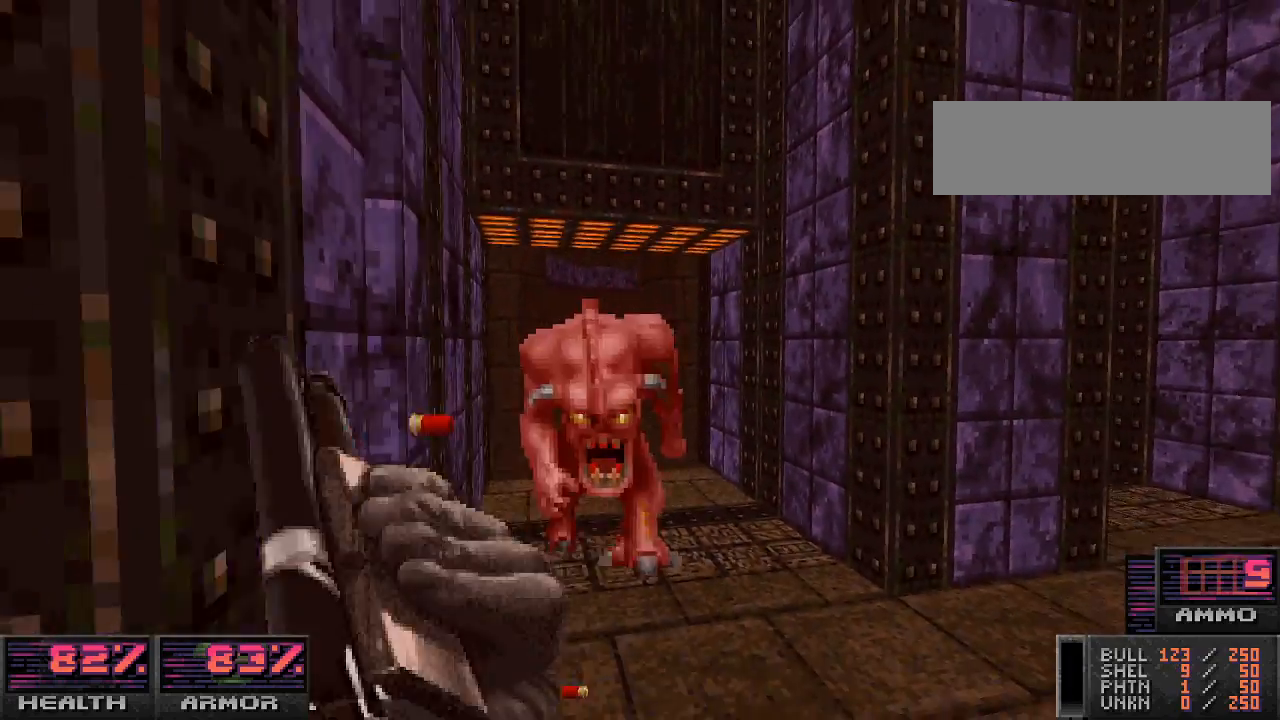
{"keys": [], "mouse": ["left"], "events": [[33, "mouse_left", "down"], [267, "s", "down"], [500, "s", "up"]]}
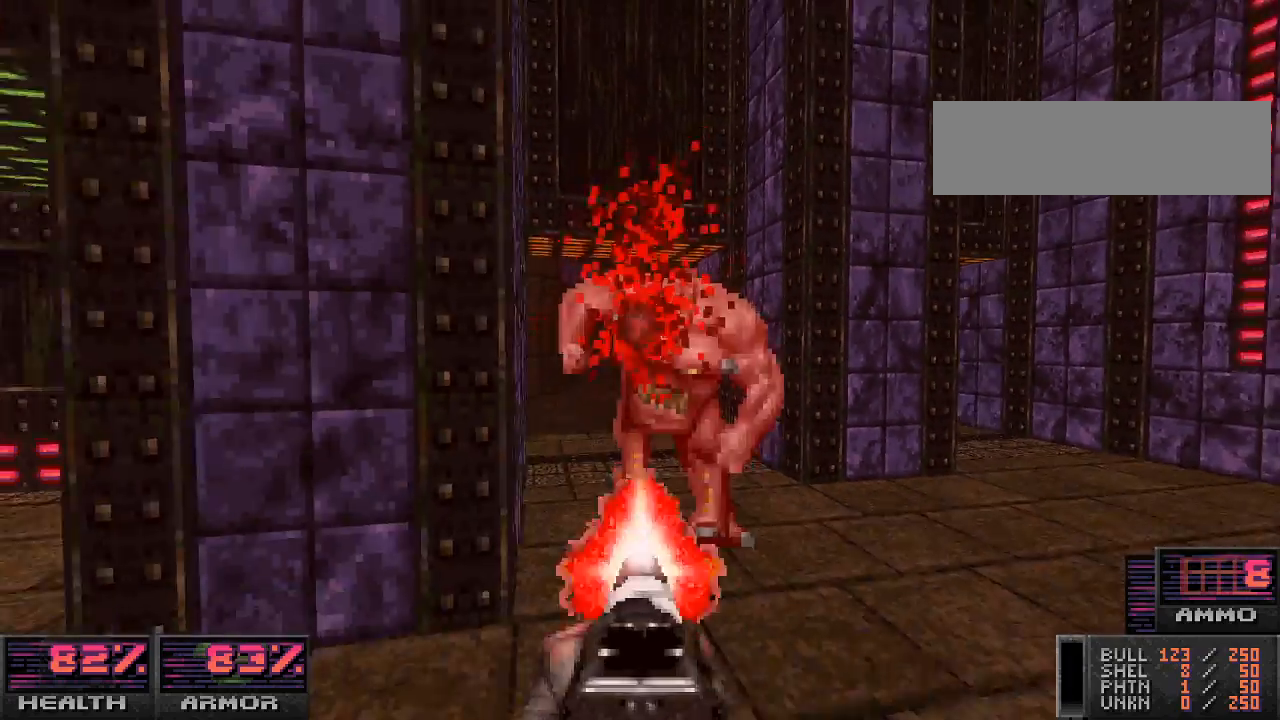
{"keys": ["w"], "mouse": [], "events": [[133, "mouse_left", "up"], [367, "w", "down"]]}
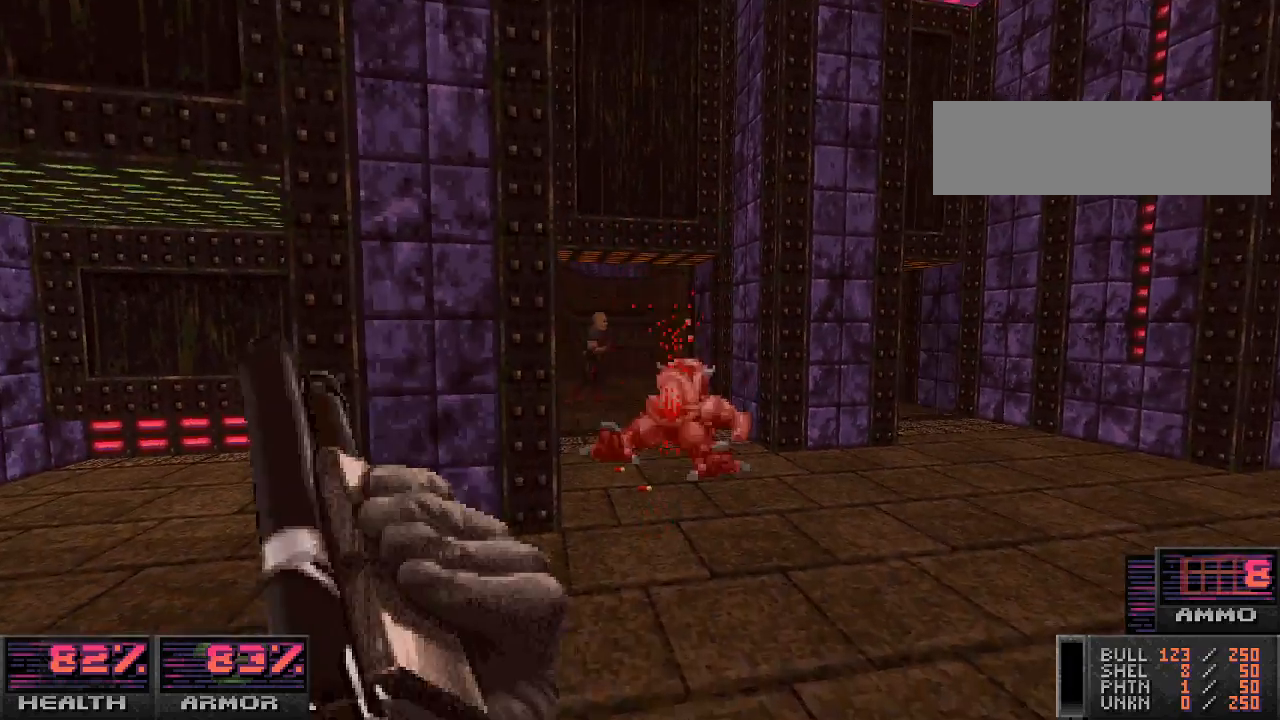
{"keys": ["w"], "mouse": ["left"], "events": [[67, "d", "down"], [100, "w", "up"], [200, "d", "up"], [200, "mouse_left", "down"], [433, "a", "down"], [467, "a", "up"], [500, "w", "down"]]}
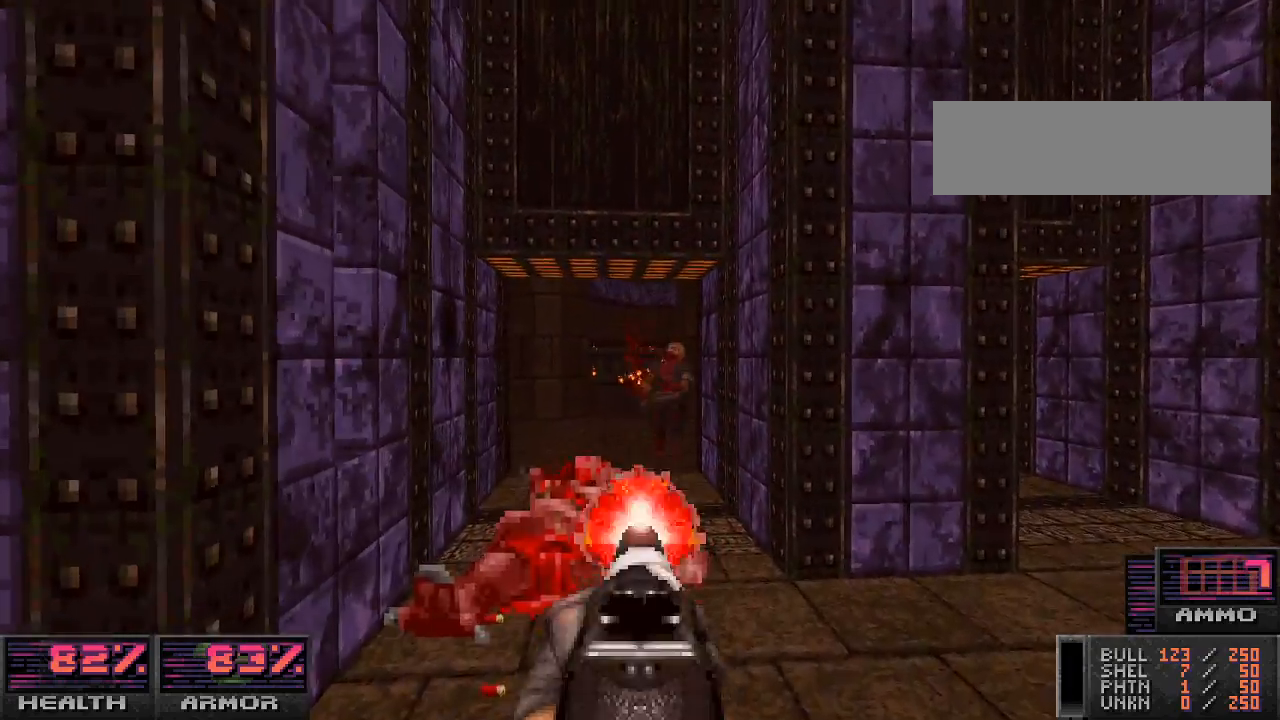
{"keys": [], "mouse": [], "events": [[167, "mouse_left", "up"], [200, "w", "up"], [333, "w", "down"], [500, "w", "up"]]}
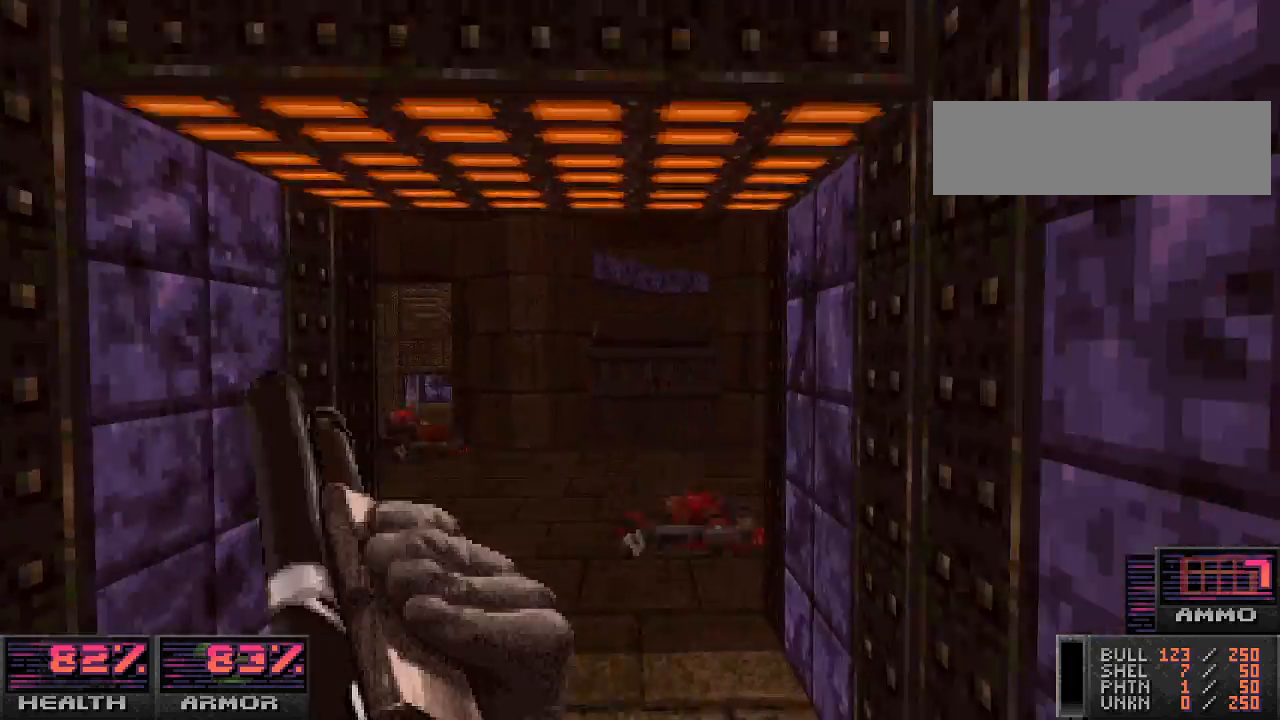
{"keys": ["w"], "mouse": [], "events": [[233, "d", "down"], [400, "w", "down"], [433, "d", "up"]]}
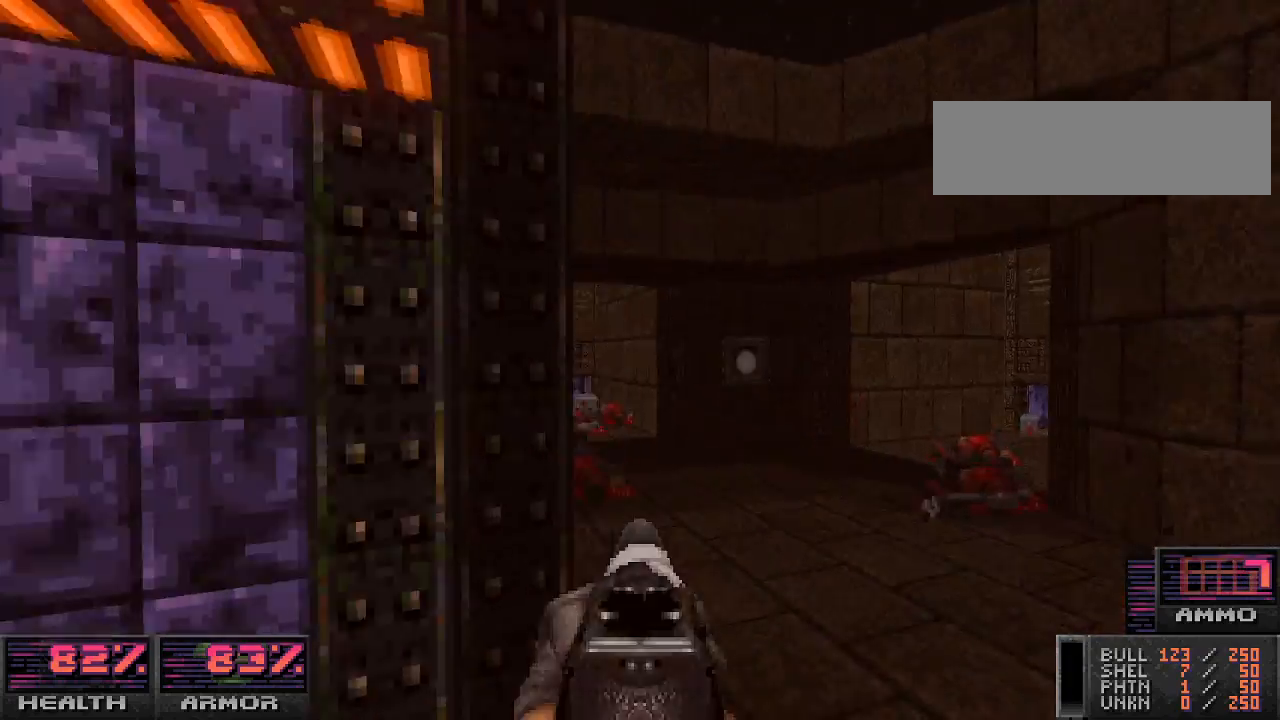
{"keys": [], "mouse": ["left"], "events": [[33, "w", "up"], [167, "d", "down"], [467, "d", "up"], [500, "mouse_left", "down"]]}
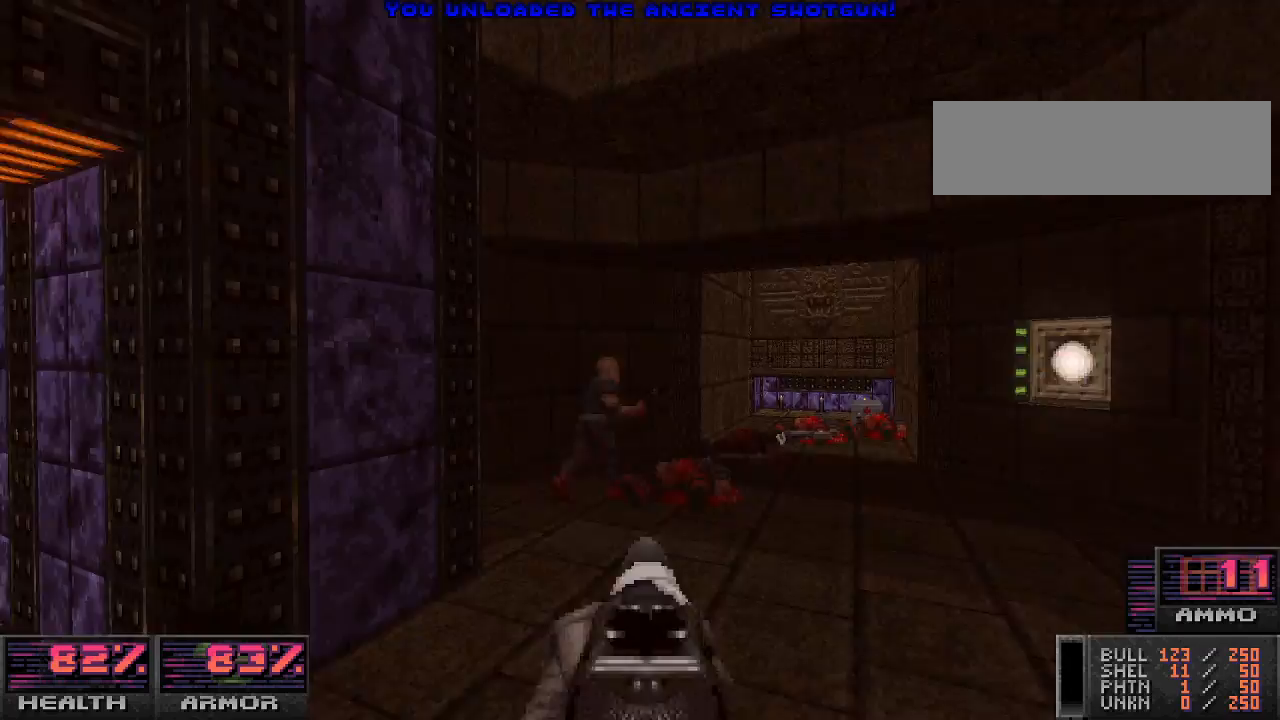
{"keys": ["d"], "mouse": [], "events": [[267, "mouse_left", "up"], [267, "w", "down"], [400, "d", "down"], [433, "w", "up"]]}
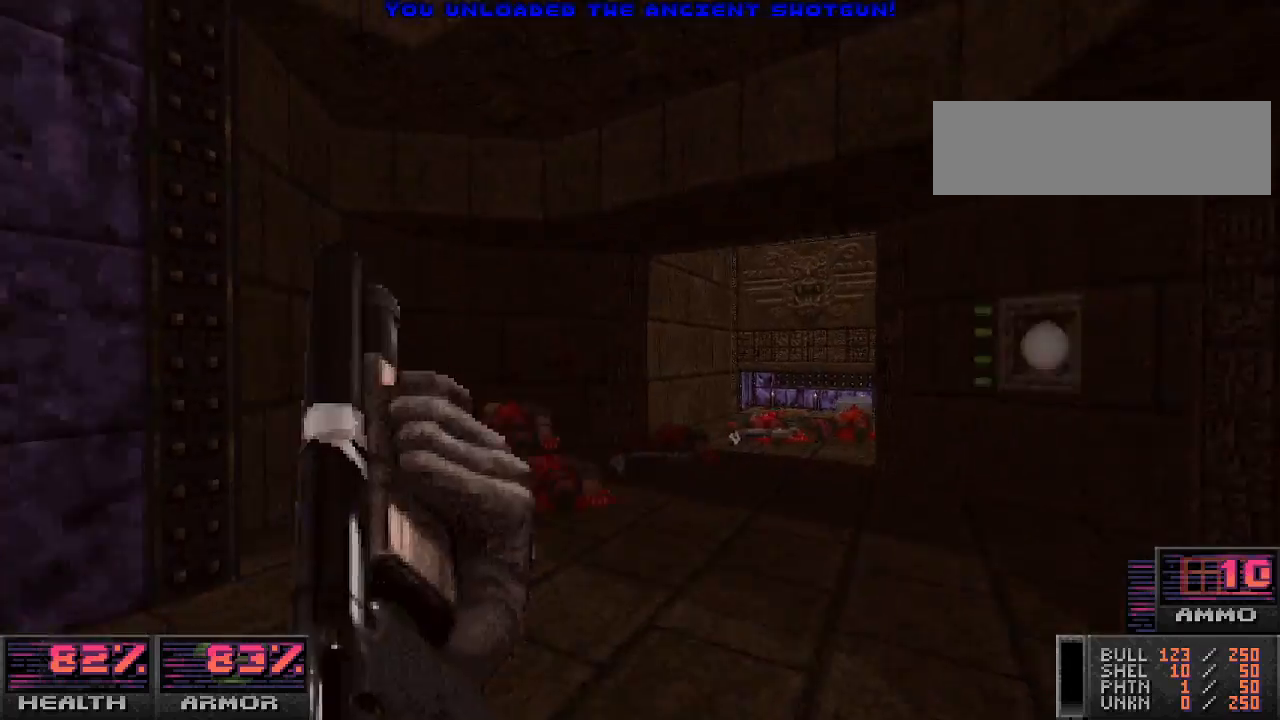
{"keys": ["a"], "mouse": [], "events": [[100, "d", "up"], [233, "w", "down"], [367, "a", "down"], [467, "w", "up"]]}
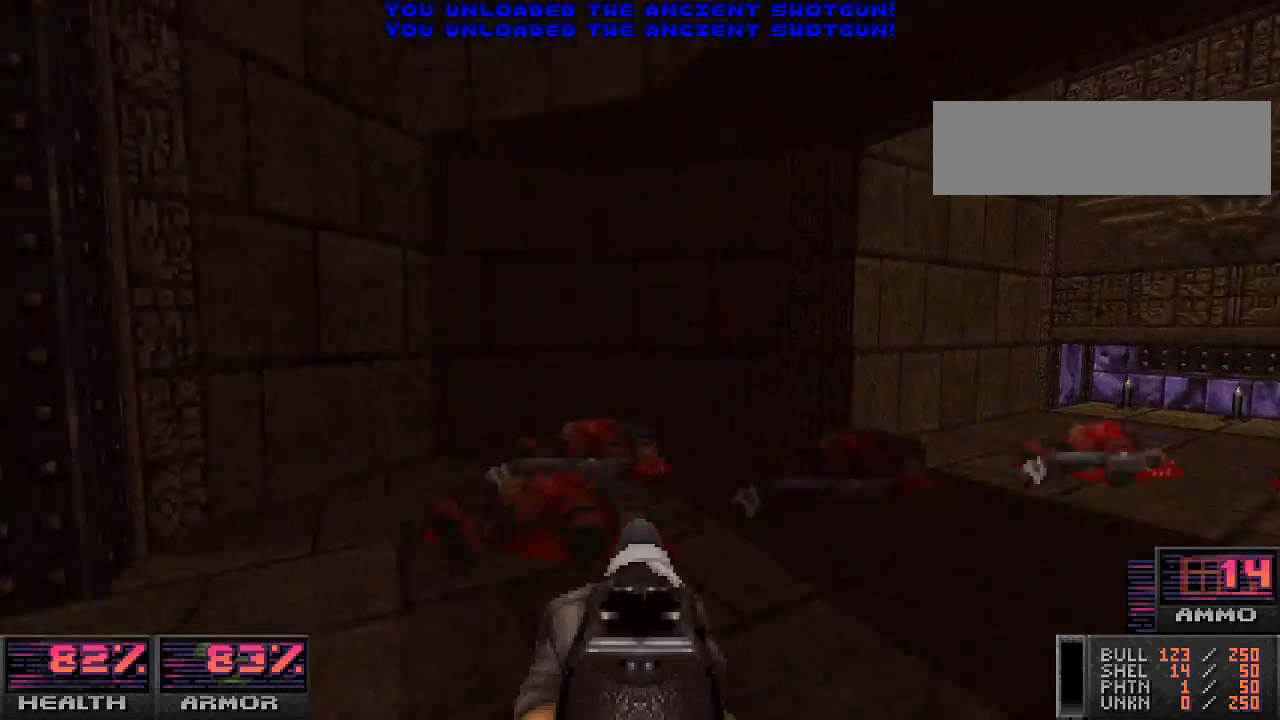
{"keys": ["d", "w"], "mouse": [], "events": [[100, "w", "down"], [167, "a", "up"], [300, "w", "up"], [367, "d", "down"], [467, "w", "down"]]}
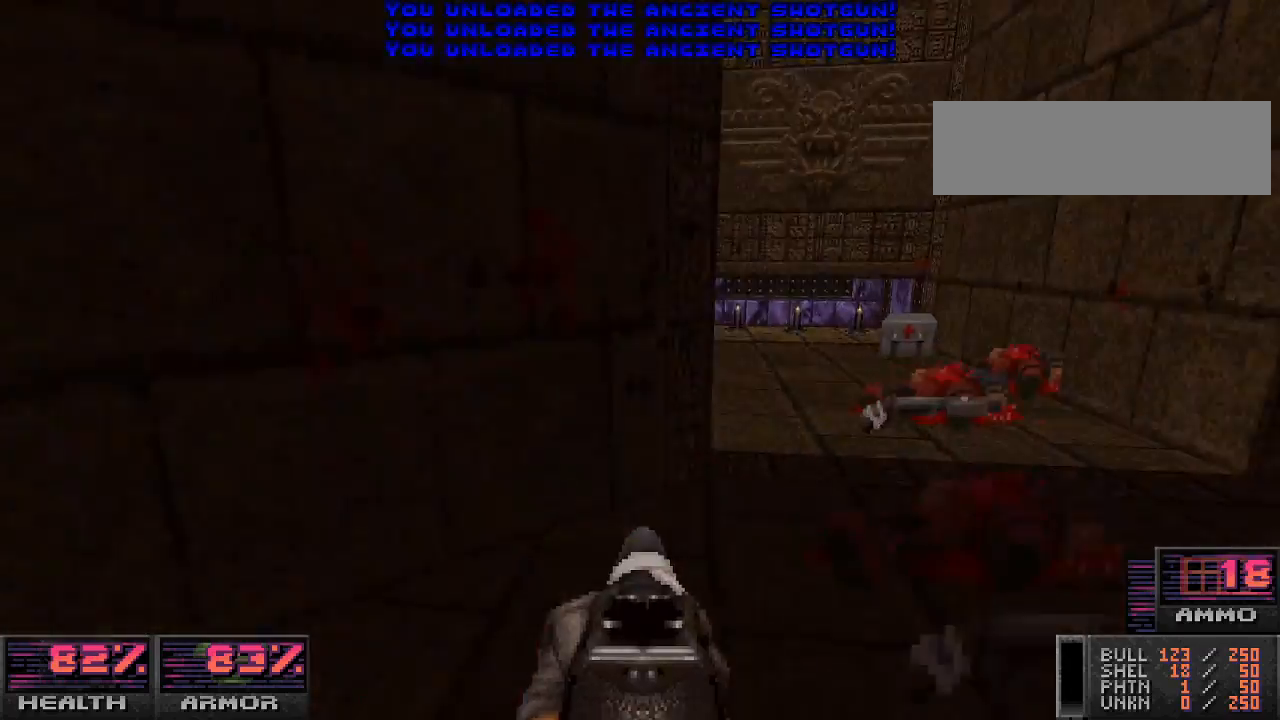
{"keys": ["w"], "mouse": [], "events": [[200, "w", "up"], [333, "w", "down"], [433, "d", "up"]]}